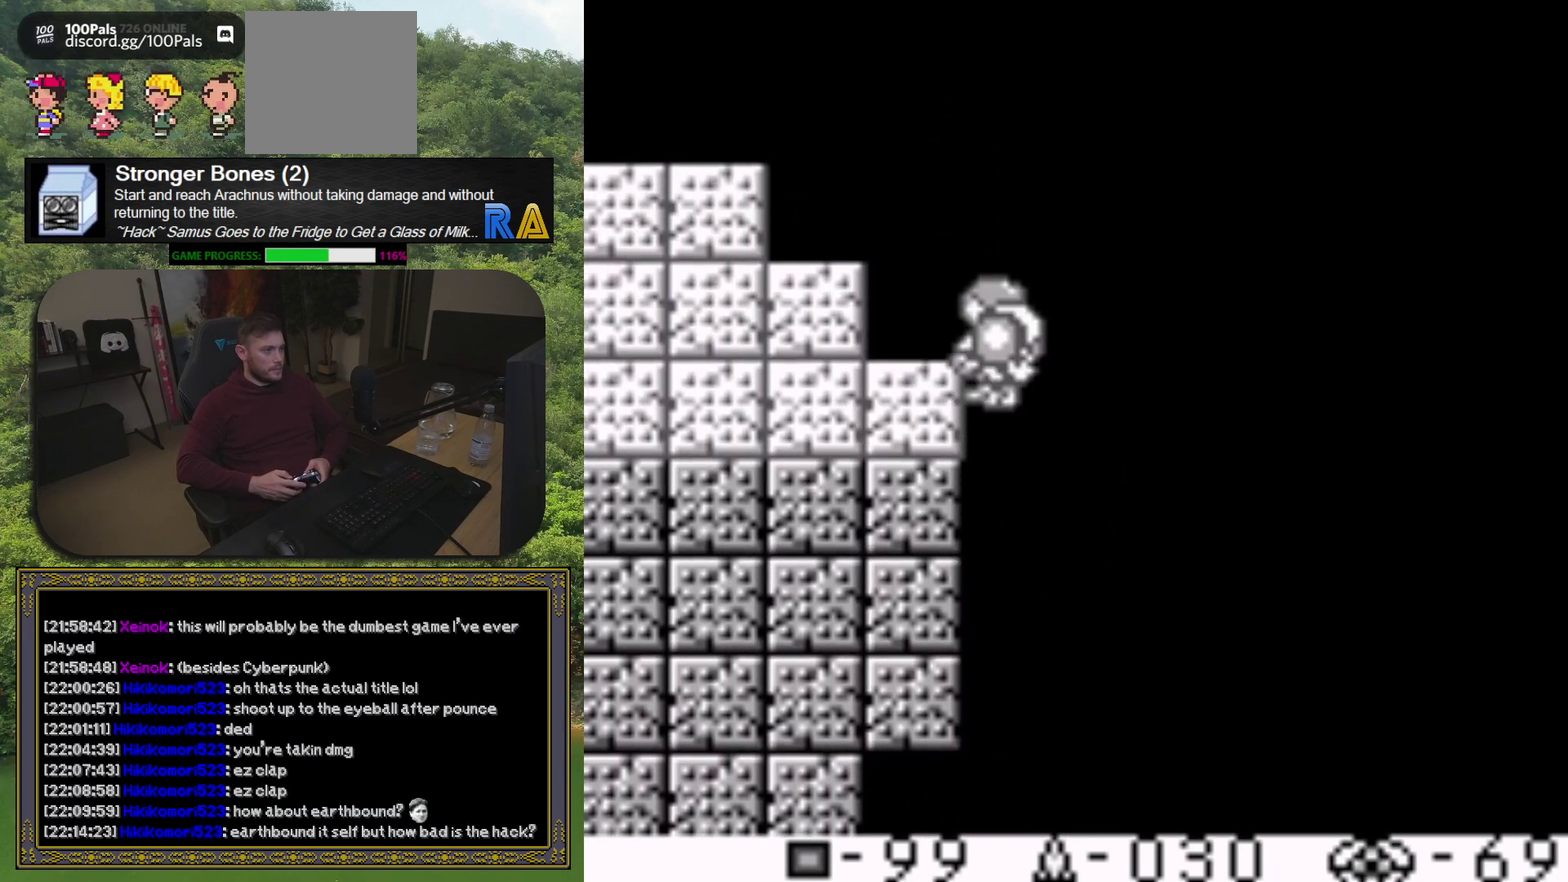
Gameplay with a controller (Xbox layout); each line is a JSON object with the inputs held at the frame after it. "events" lists button and stick changes between this image and that frame as [ms after this image, input, new state], when the widget could be followed in between. Not read: L3 R3 left_stick right_stick.
{"buttons": ["DPAD_LEFT"], "events": [[350, "A", "up"]]}
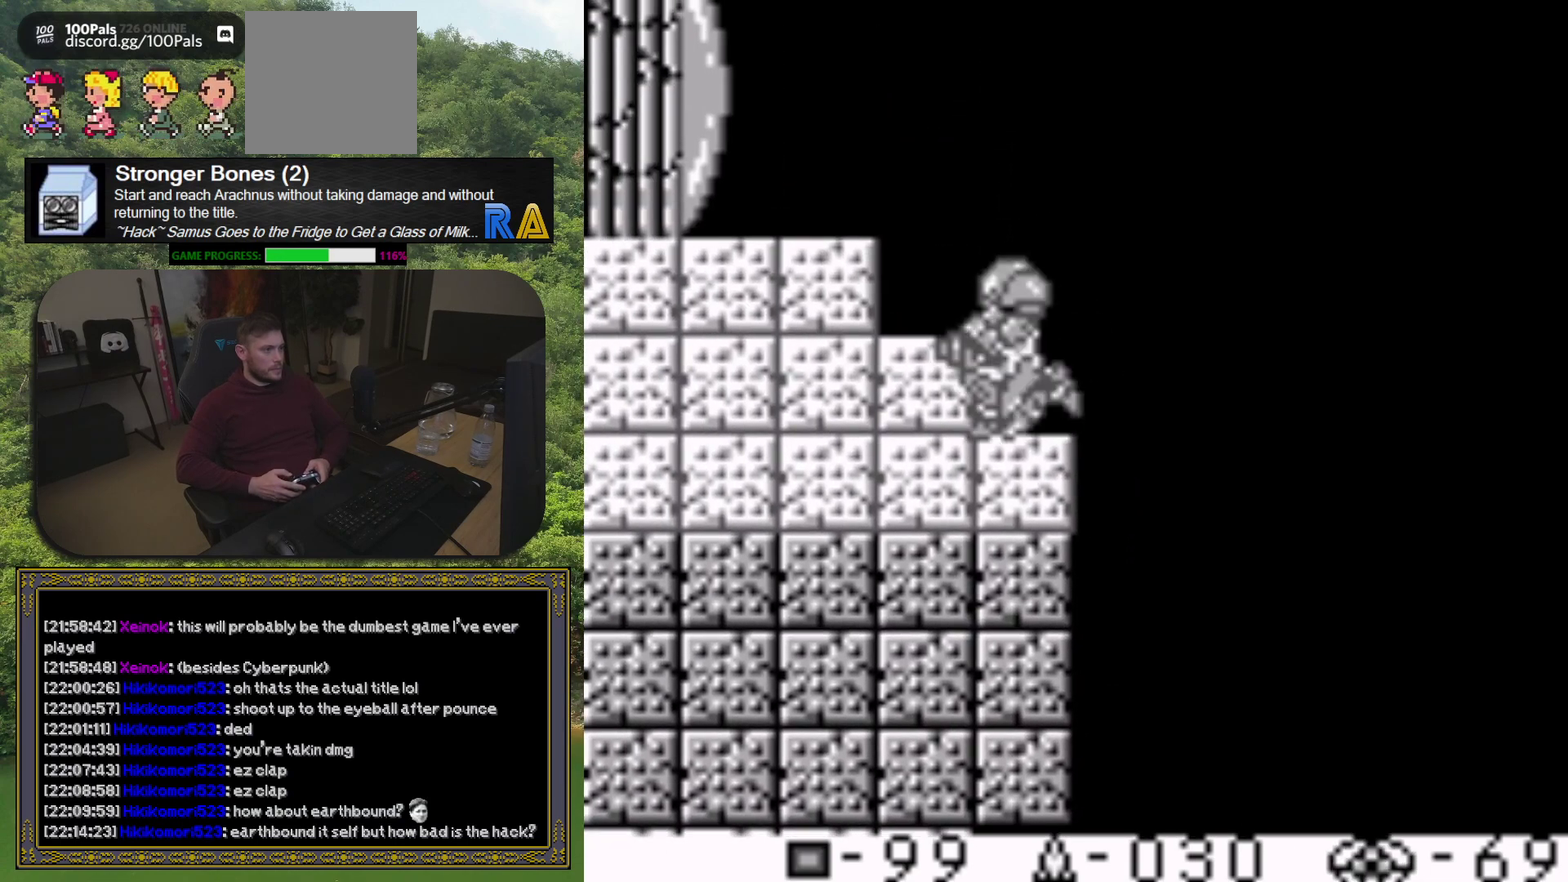
{"buttons": ["DPAD_LEFT"], "events": [[150, "A", "down"], [467, "A", "up"]]}
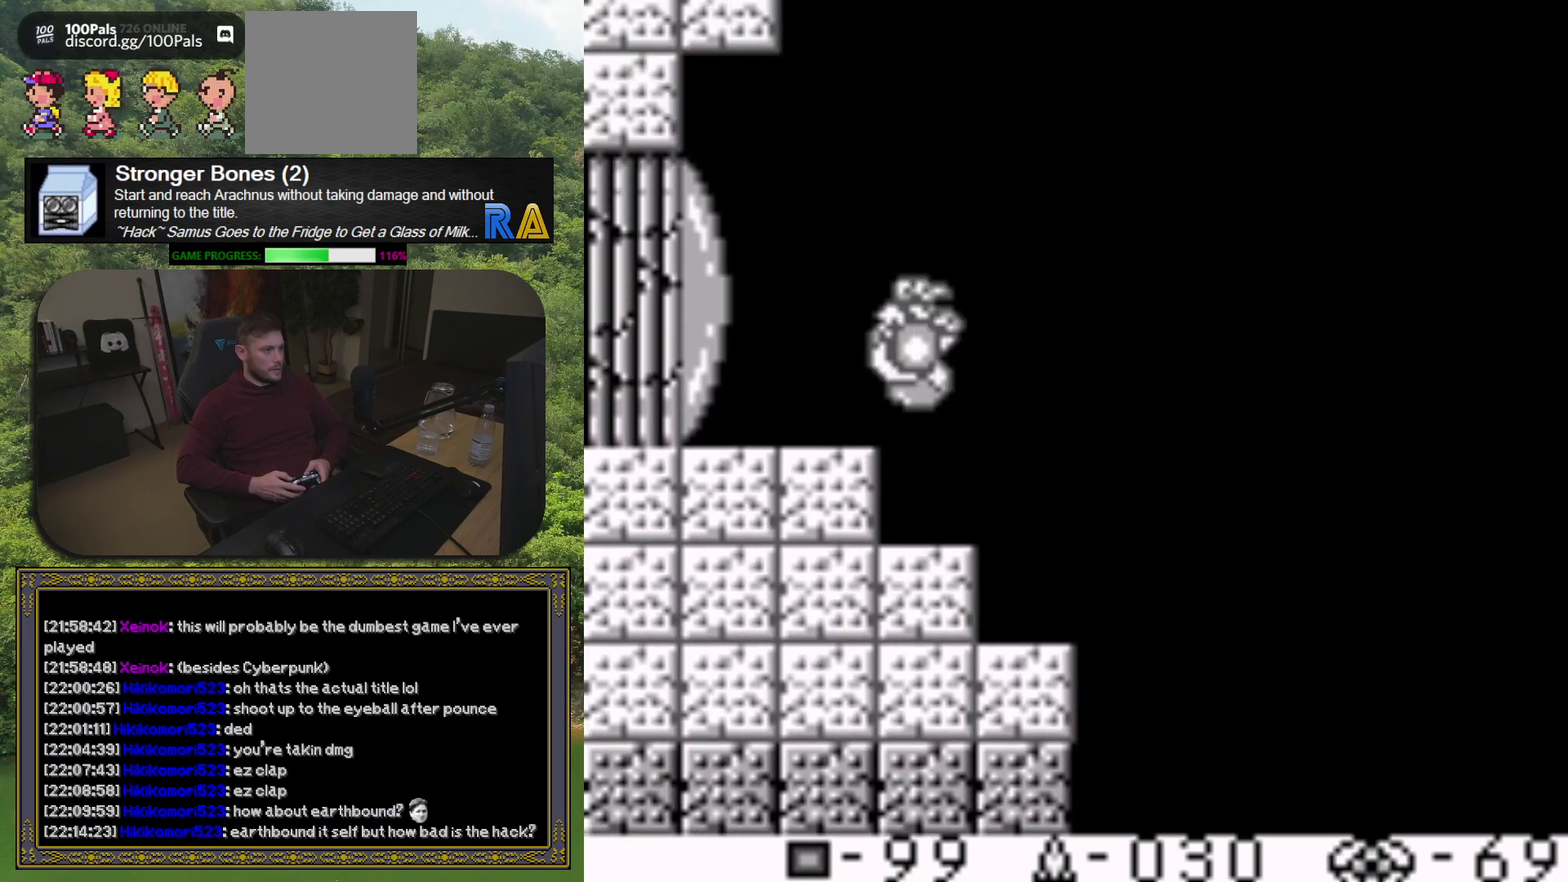
{"buttons": [], "events": [[217, "DPAD_LEFT", "up"], [217, "X", "down"], [333, "X", "up"]]}
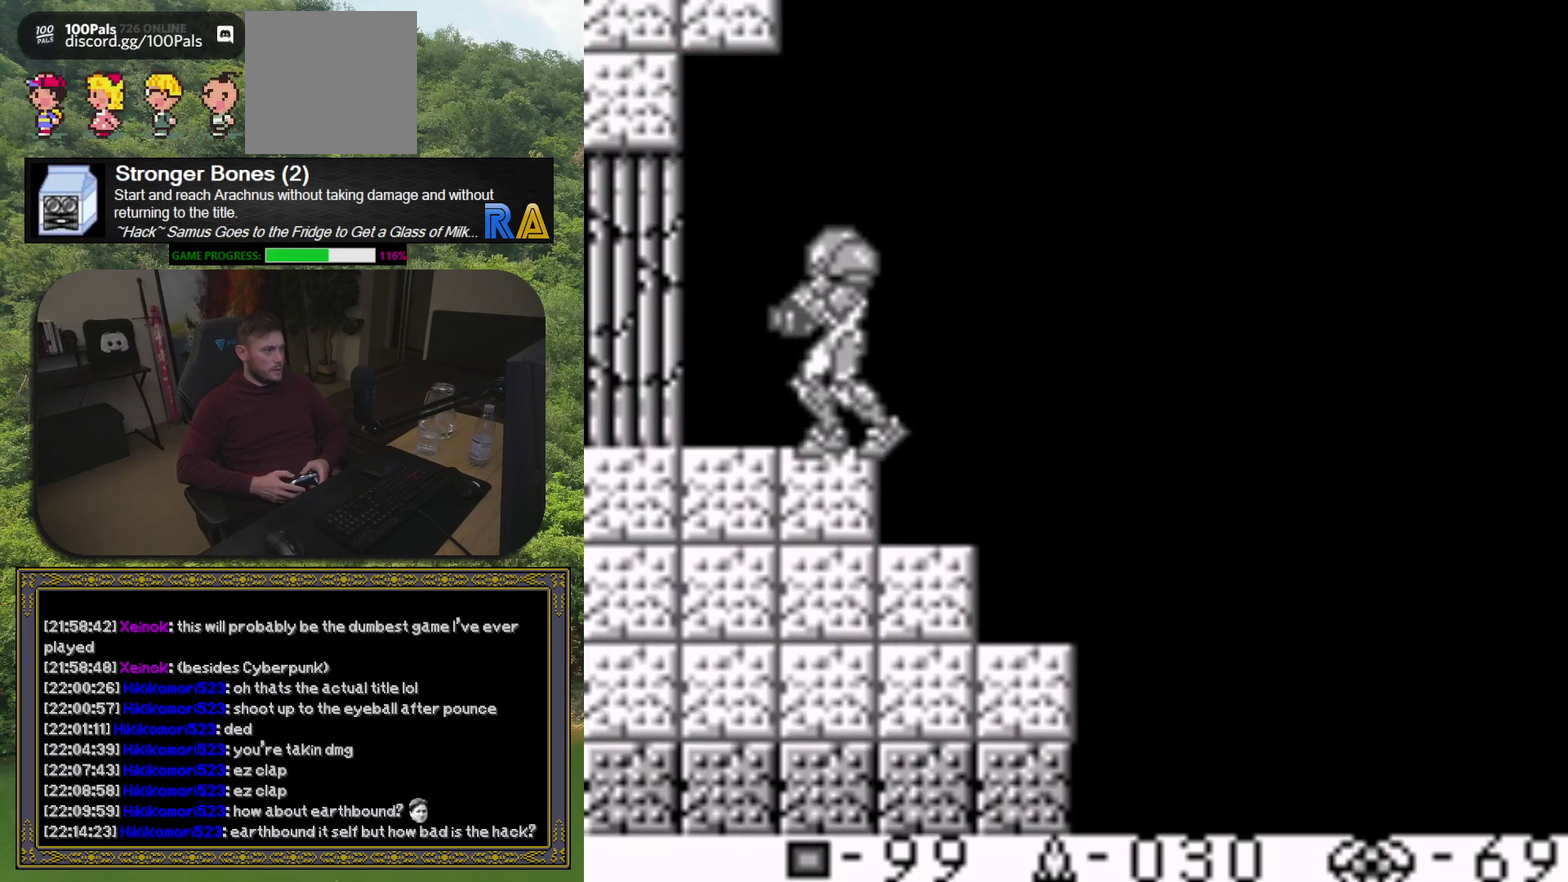
{"buttons": [], "events": []}
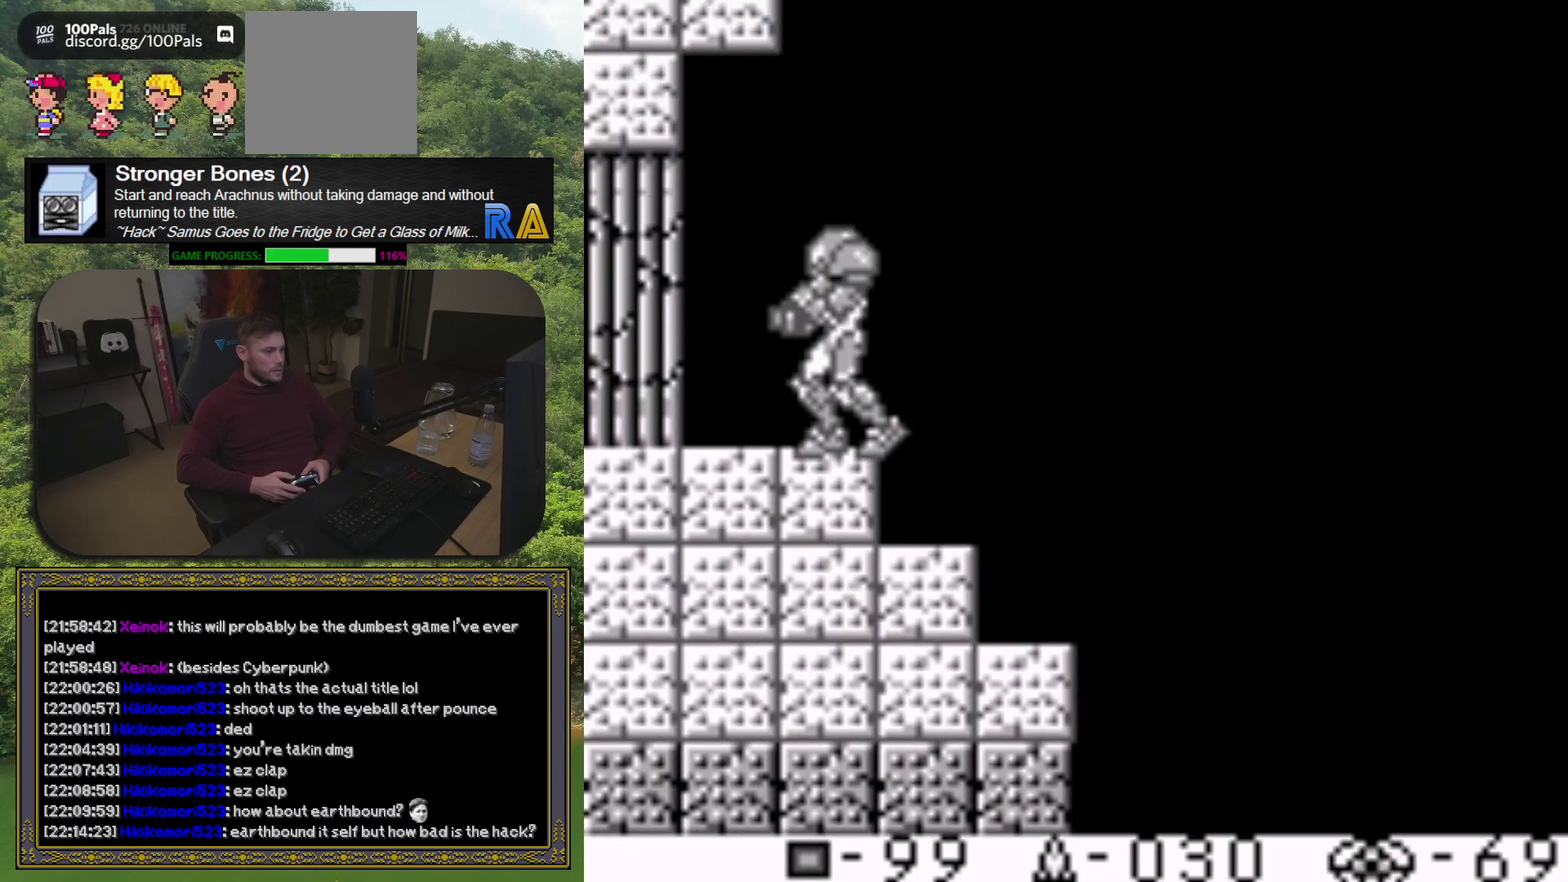
{"buttons": [], "events": []}
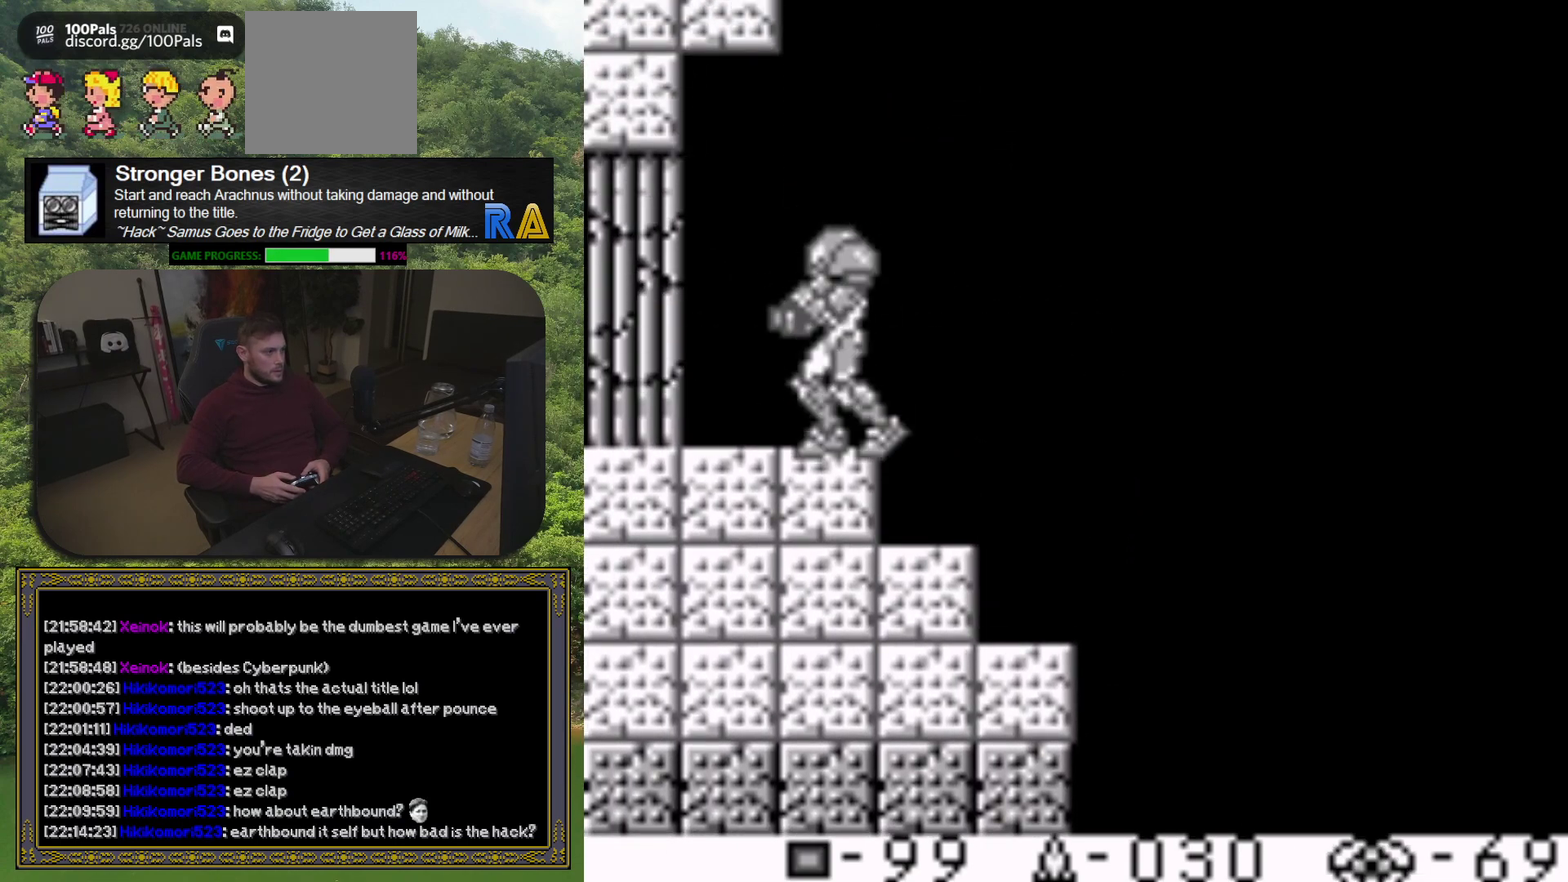
{"buttons": [], "events": [[33, "DPAD_LEFT", "down"], [483, "DPAD_LEFT", "up"]]}
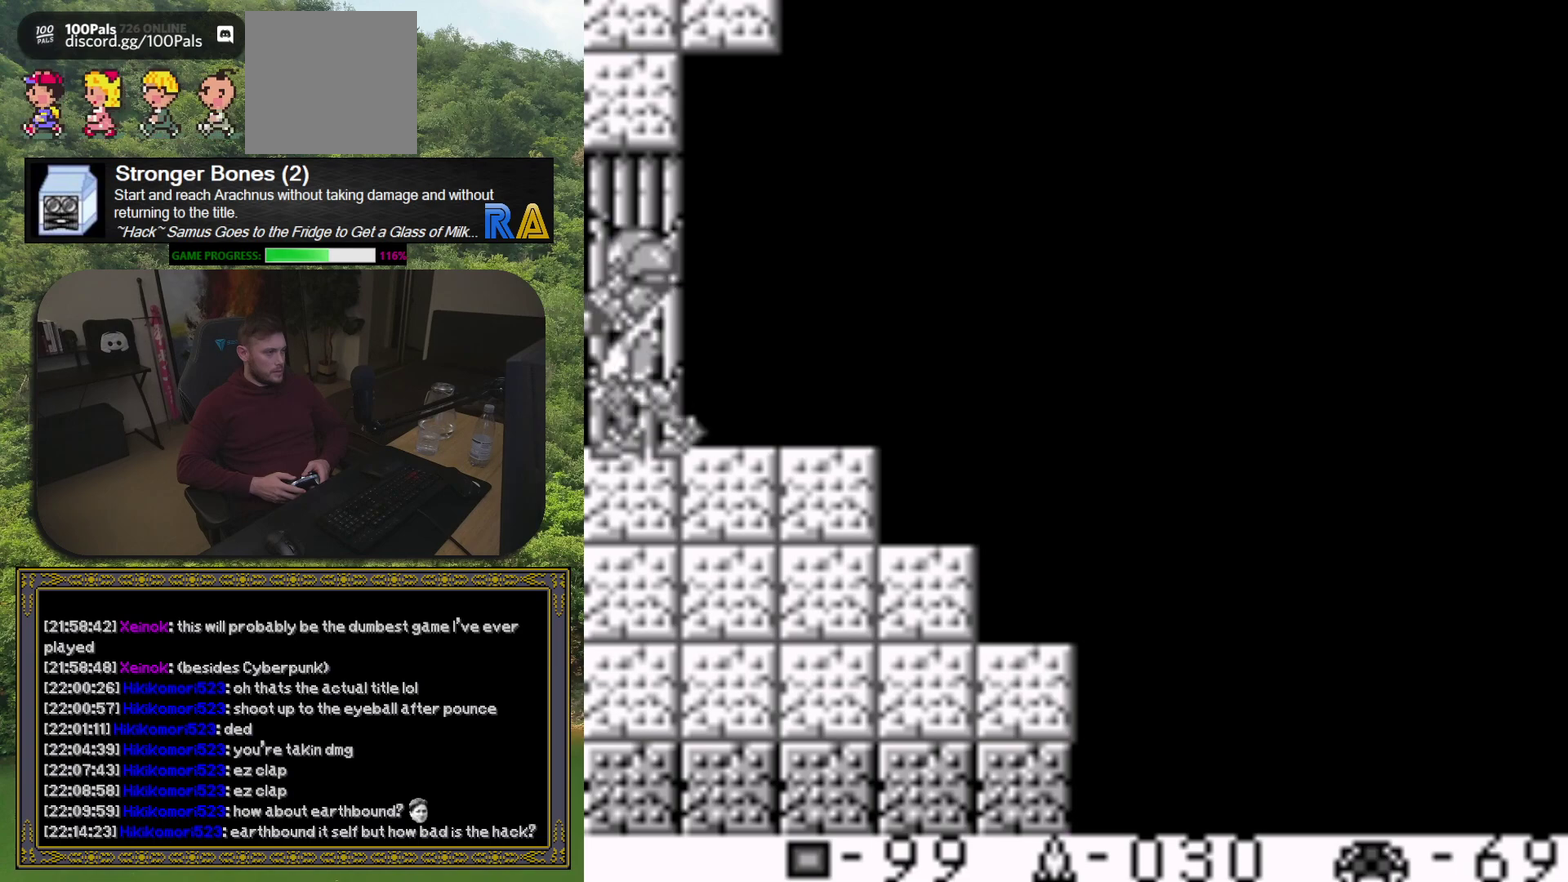
{"buttons": [], "events": []}
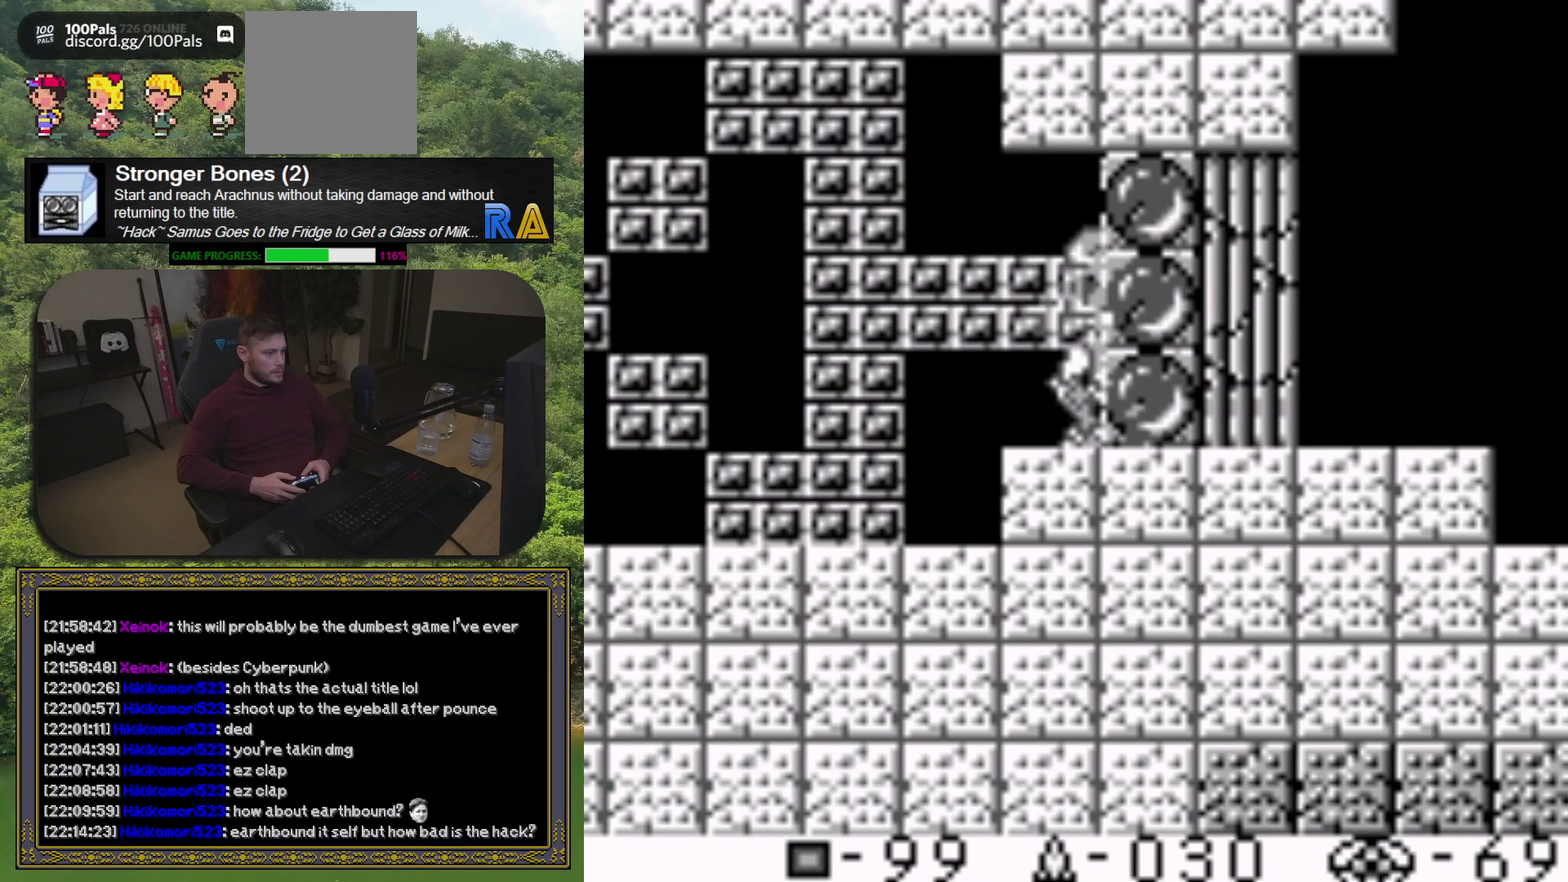
{"buttons": ["DPAD_LEFT"], "events": [[350, "DPAD_LEFT", "down"]]}
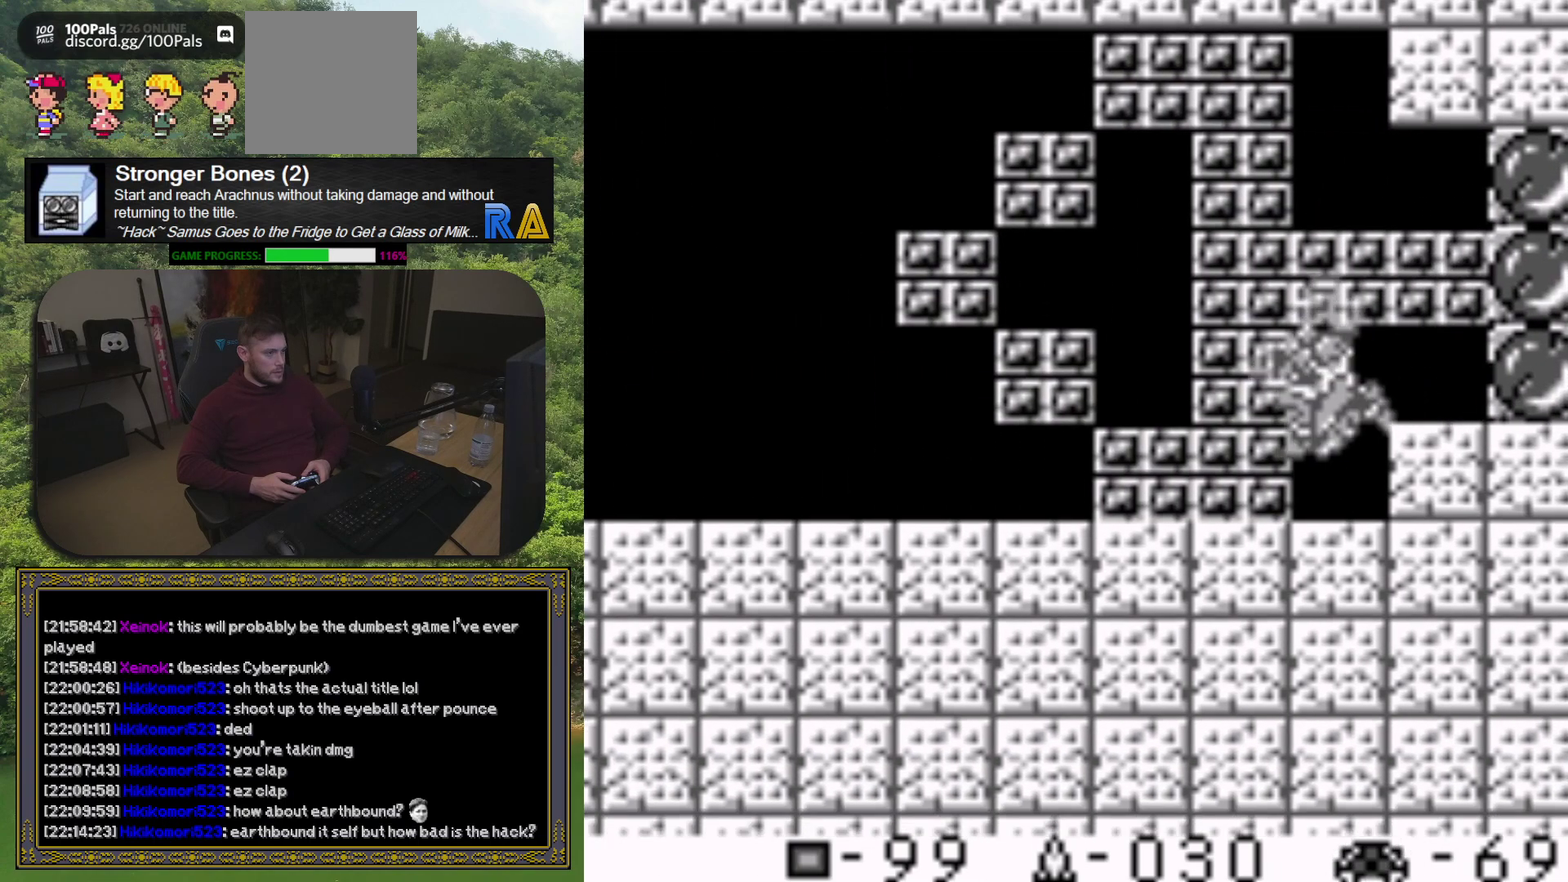
{"buttons": ["DPAD_LEFT"], "events": []}
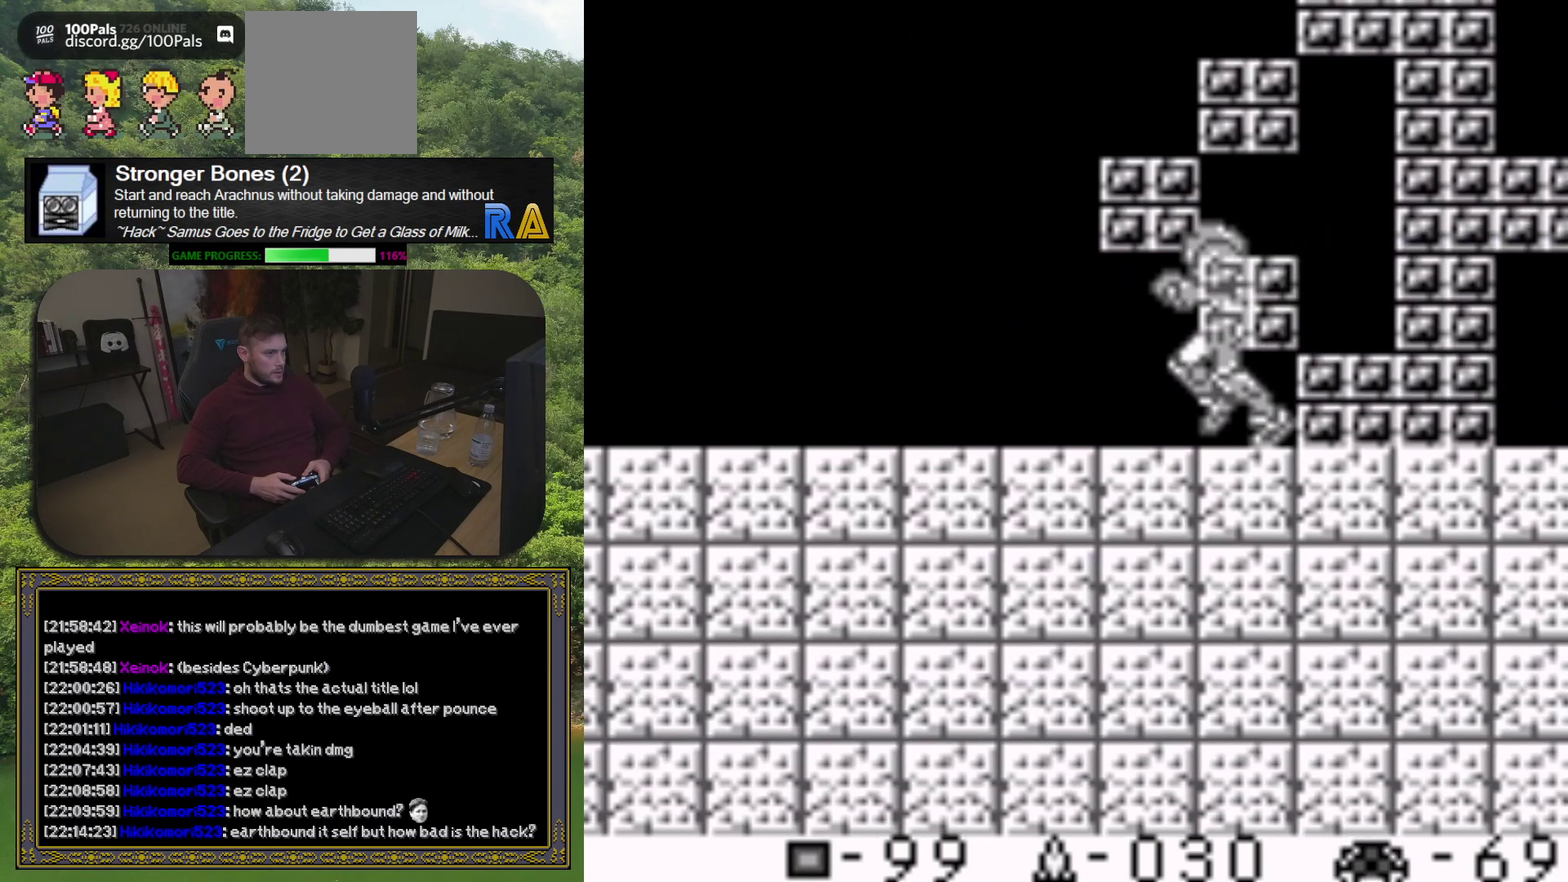
{"buttons": ["DPAD_LEFT"], "events": []}
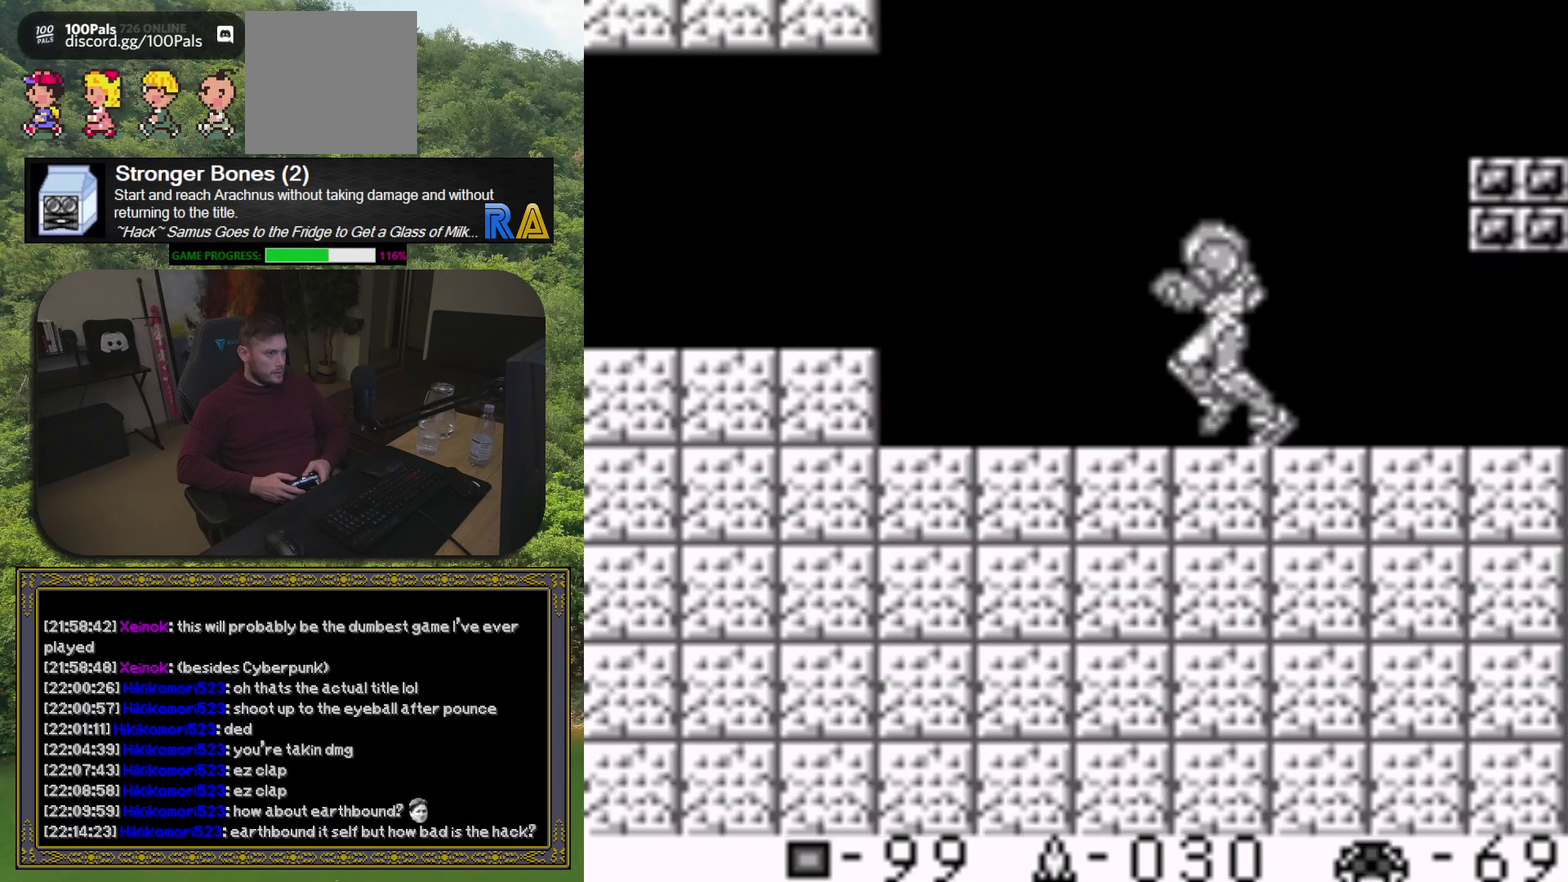
{"buttons": ["DPAD_LEFT"], "events": [[383, "A", "down"], [500, "A", "up"]]}
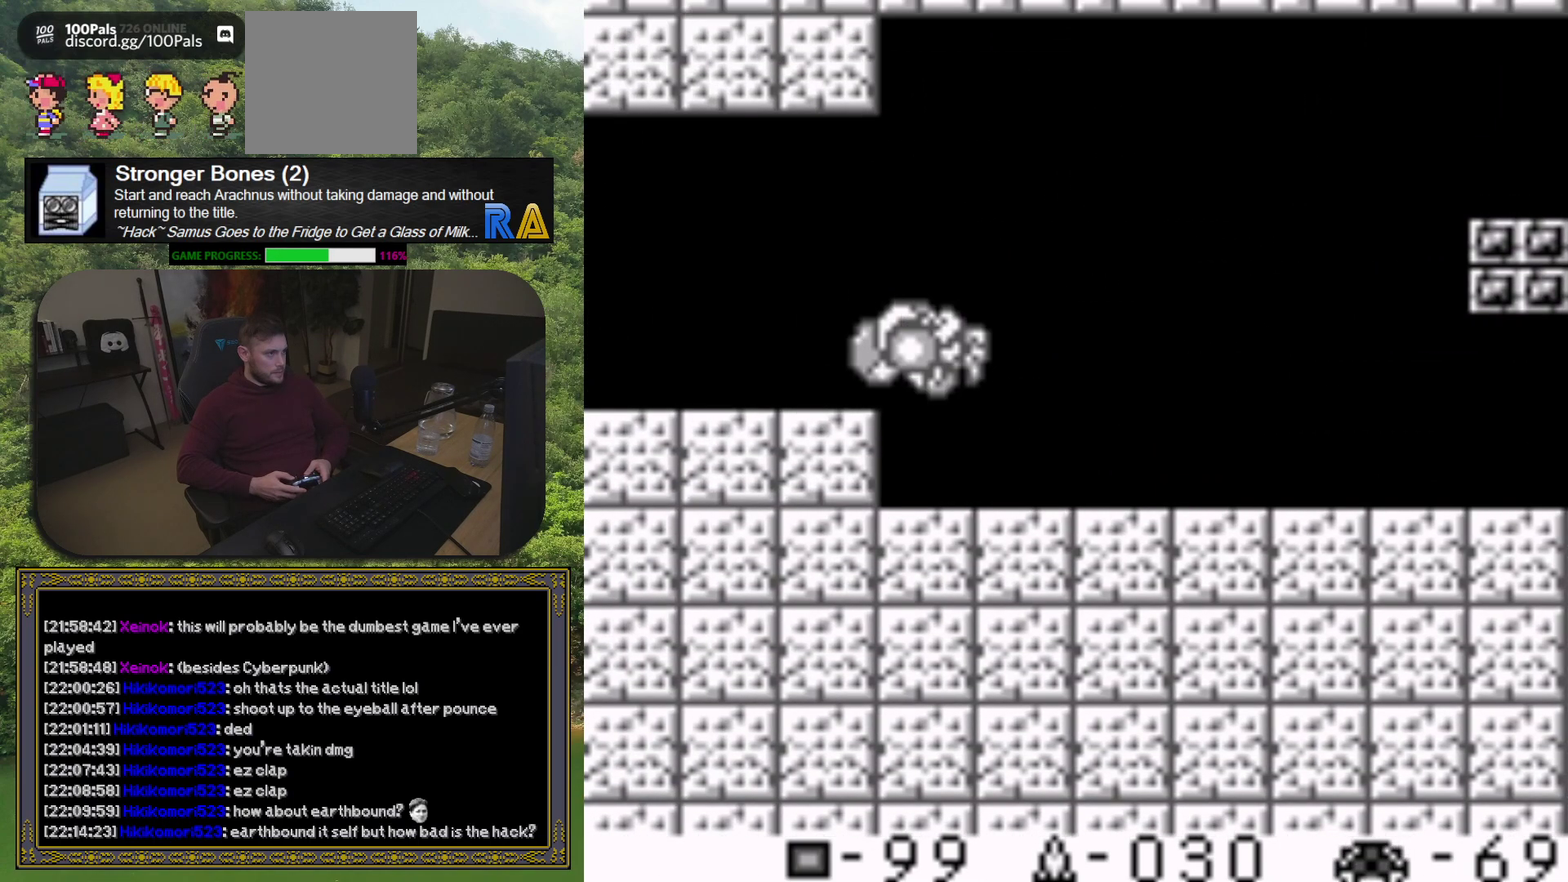
{"buttons": ["DPAD_LEFT"], "events": []}
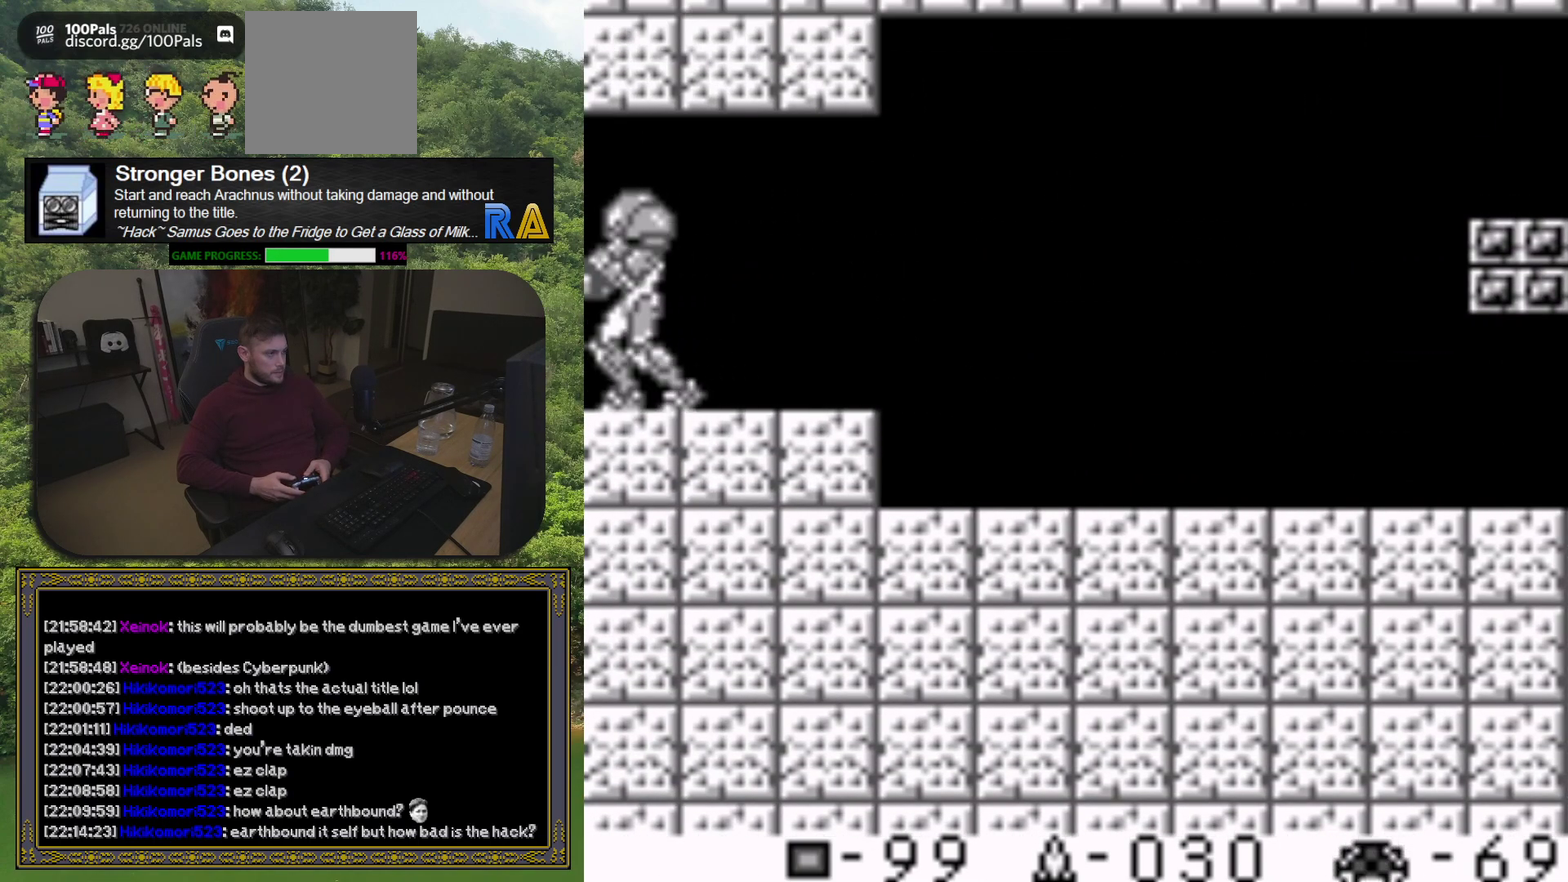
{"buttons": ["DPAD_LEFT"], "events": []}
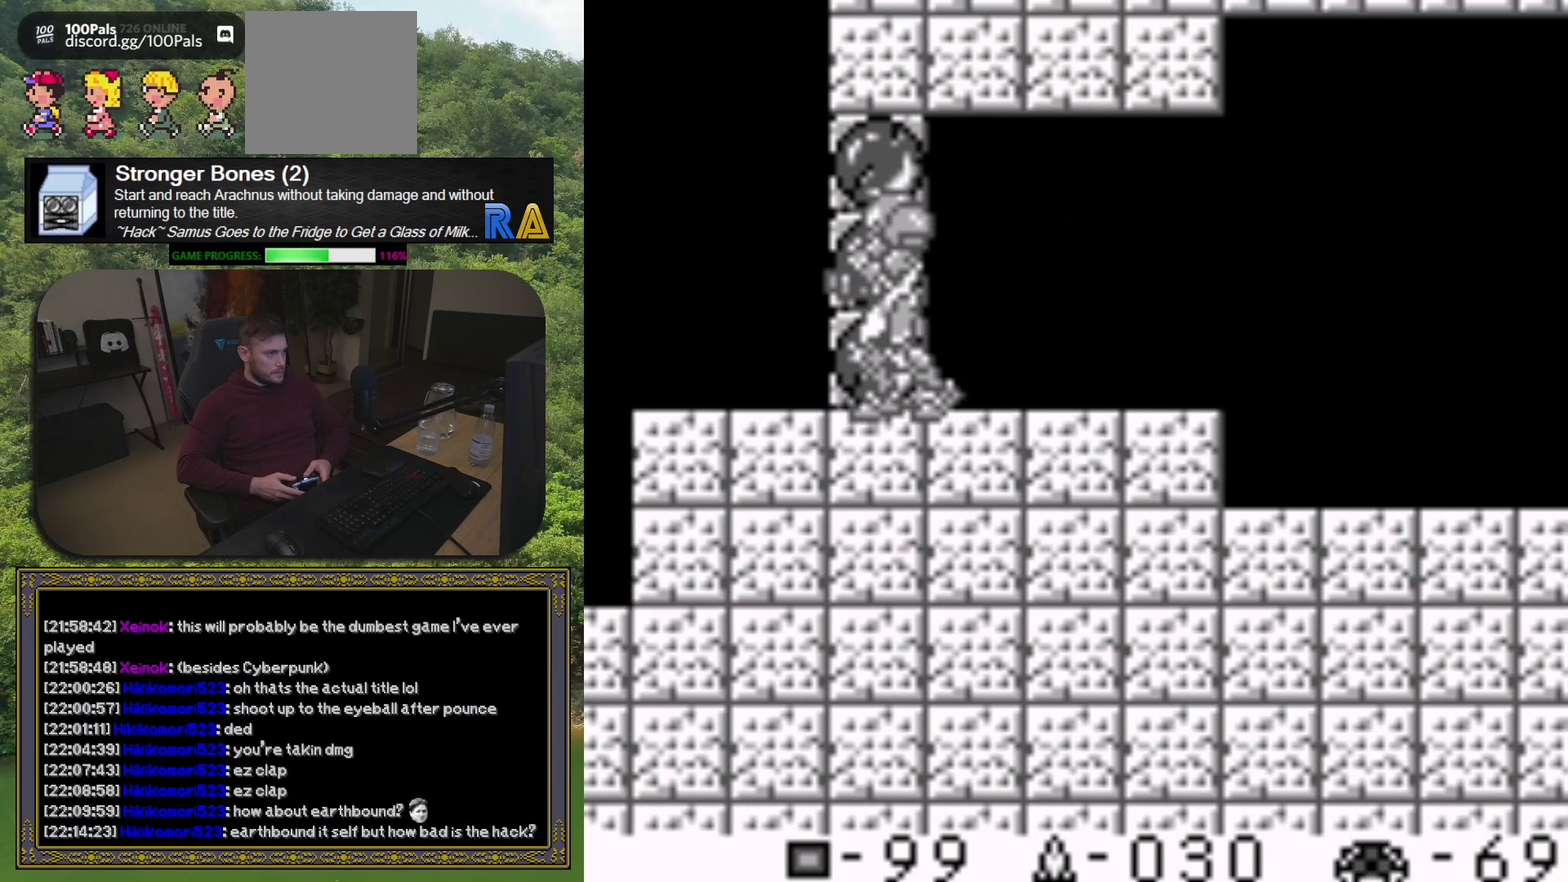
{"buttons": ["DPAD_LEFT"], "events": []}
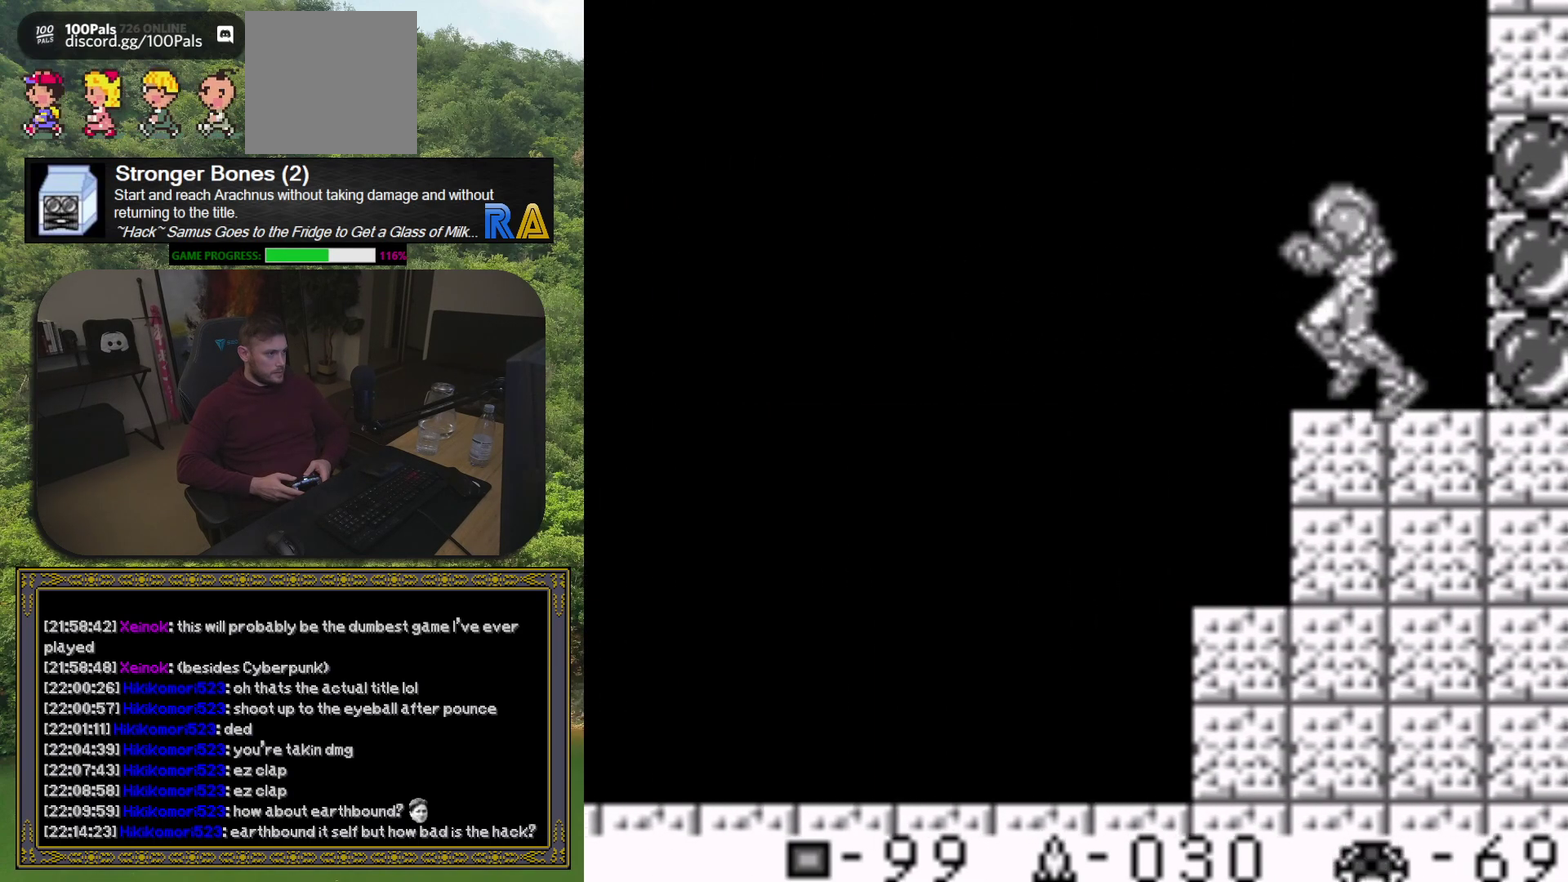
{"buttons": ["DPAD_LEFT"], "events": []}
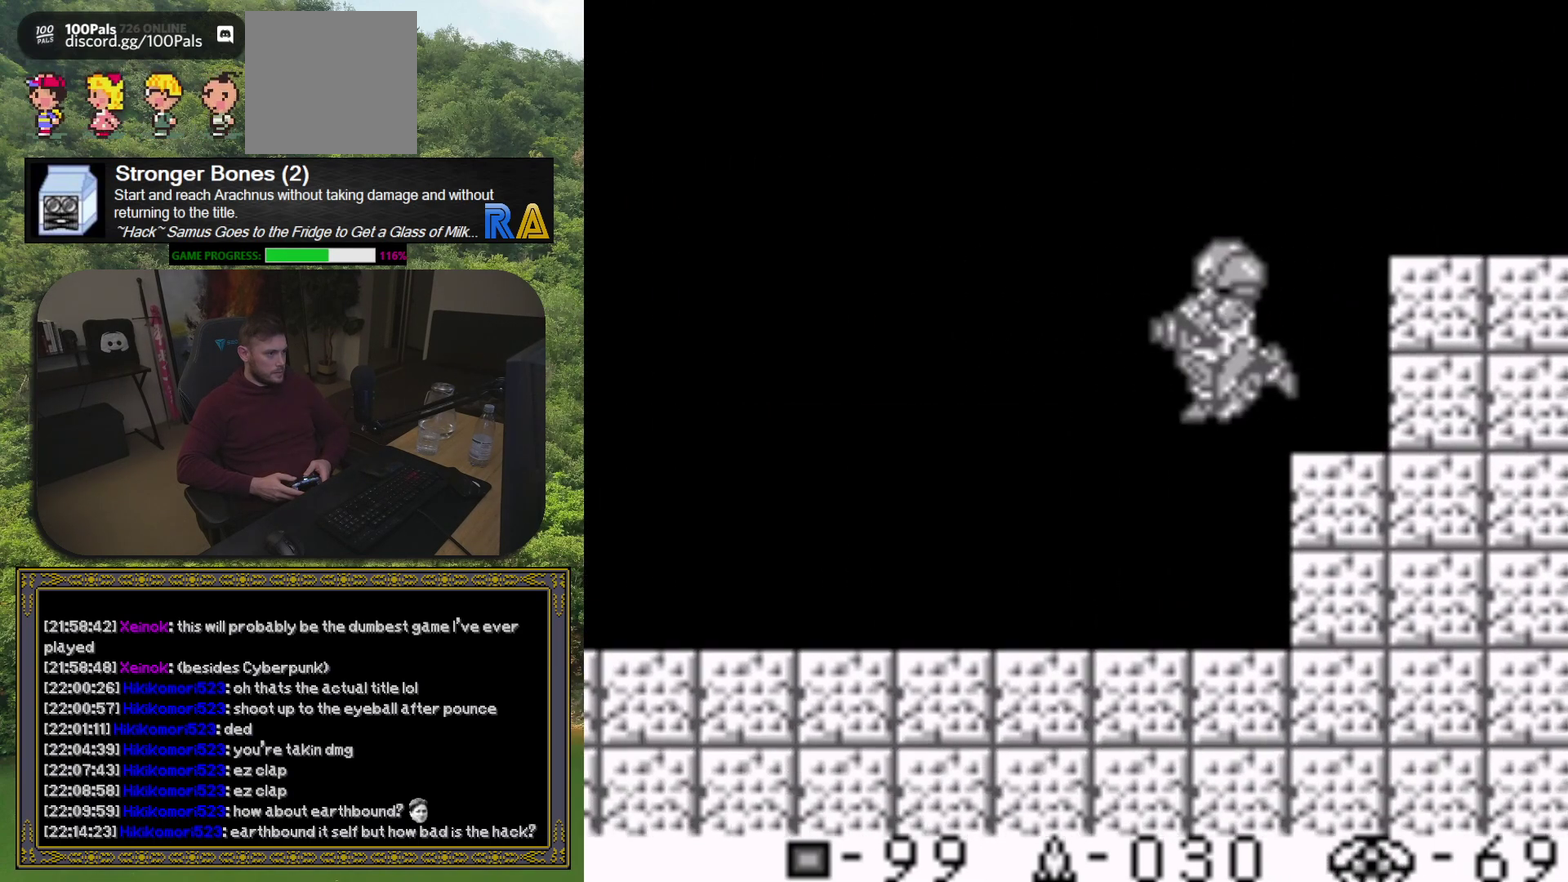
{"buttons": ["DPAD_LEFT"], "events": []}
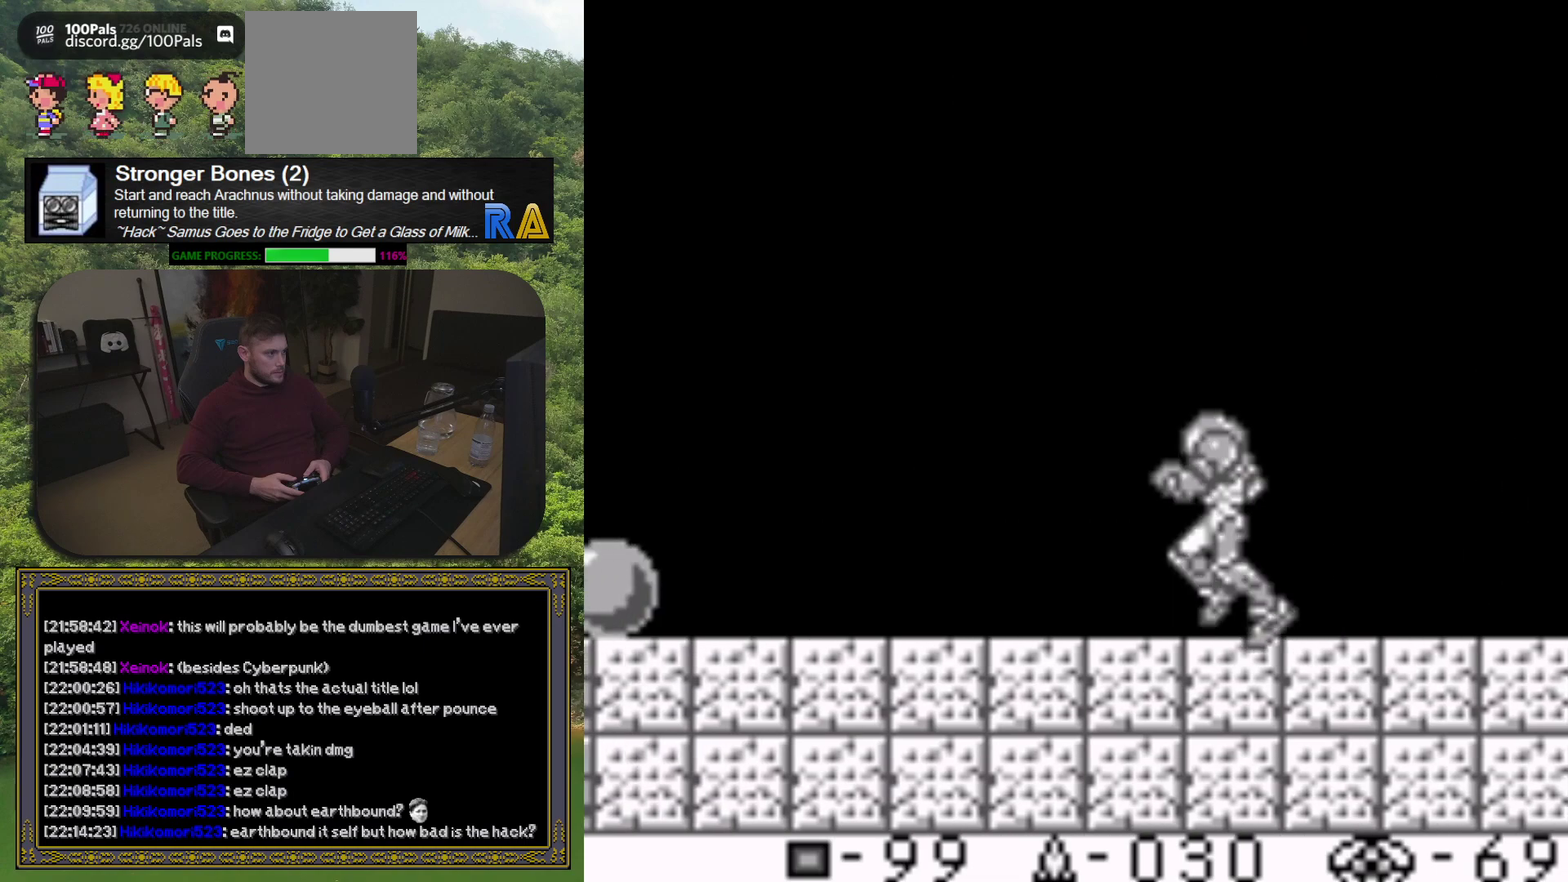
{"buttons": ["DPAD_LEFT"], "events": []}
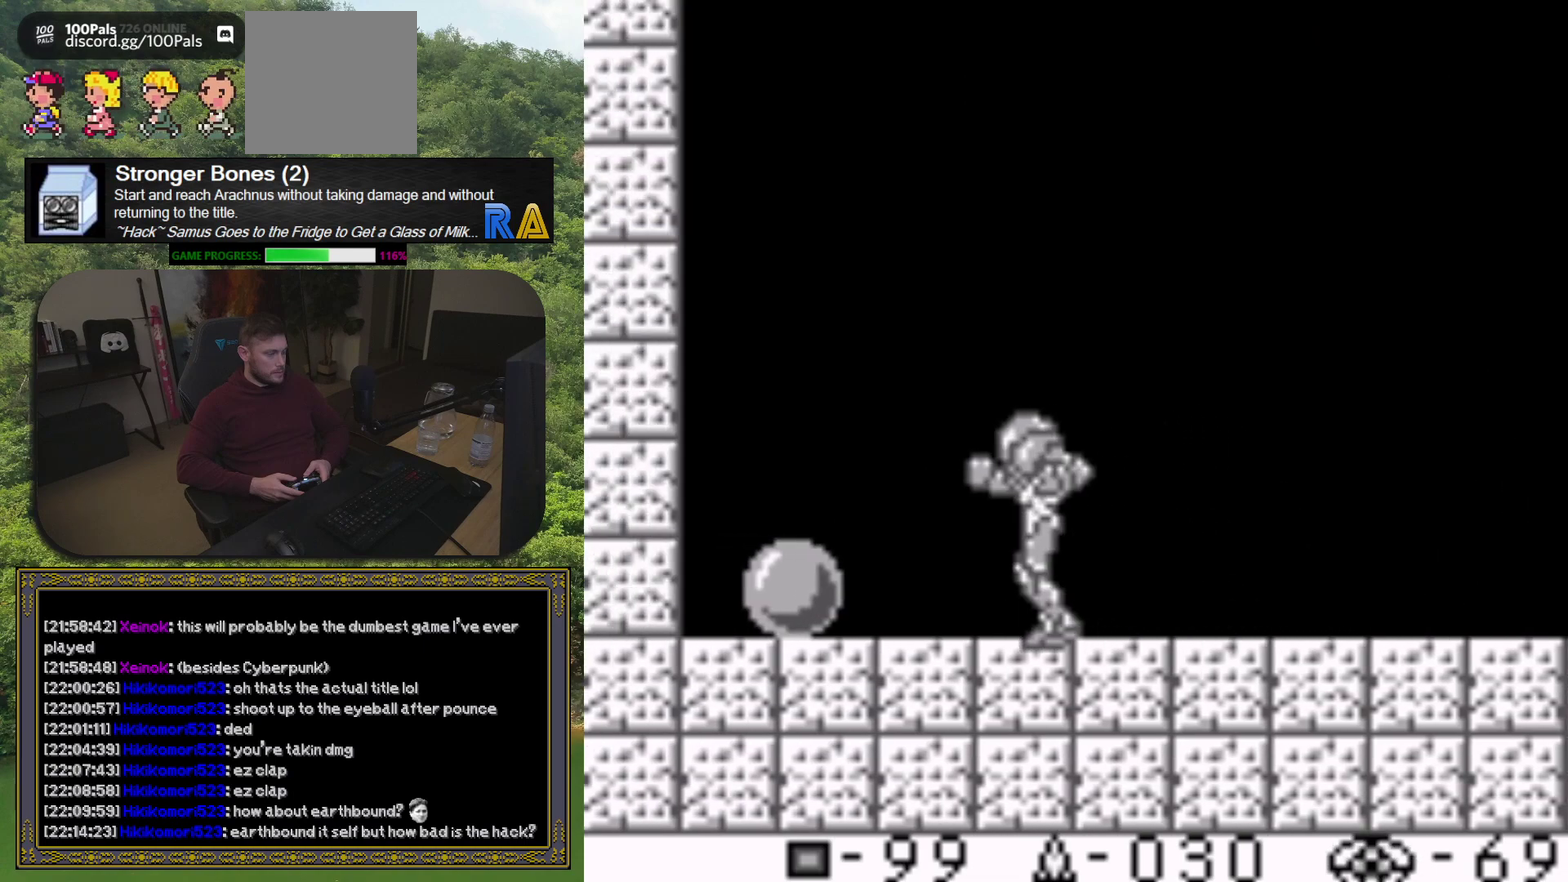
{"buttons": [], "events": [[150, "DPAD_LEFT", "up"], [317, "DPAD_DOWN", "down"], [467, "DPAD_DOWN", "up"]]}
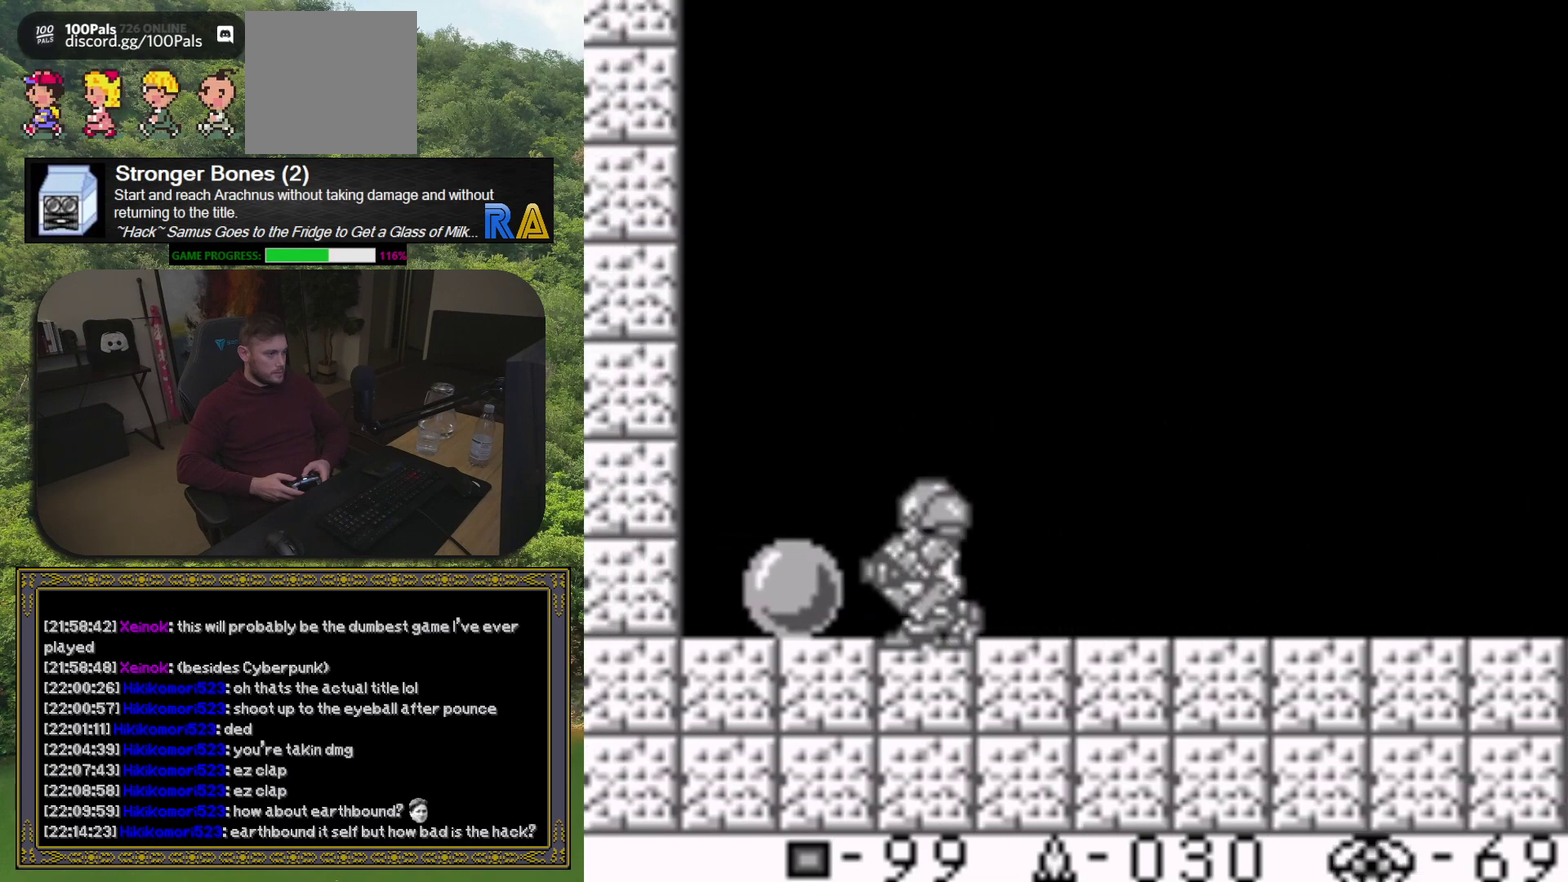
{"buttons": [], "events": [[100, "DPAD_DOWN", "down"], [200, "DPAD_DOWN", "up"], [417, "DPAD_LEFT", "down"], [483, "DPAD_LEFT", "up"]]}
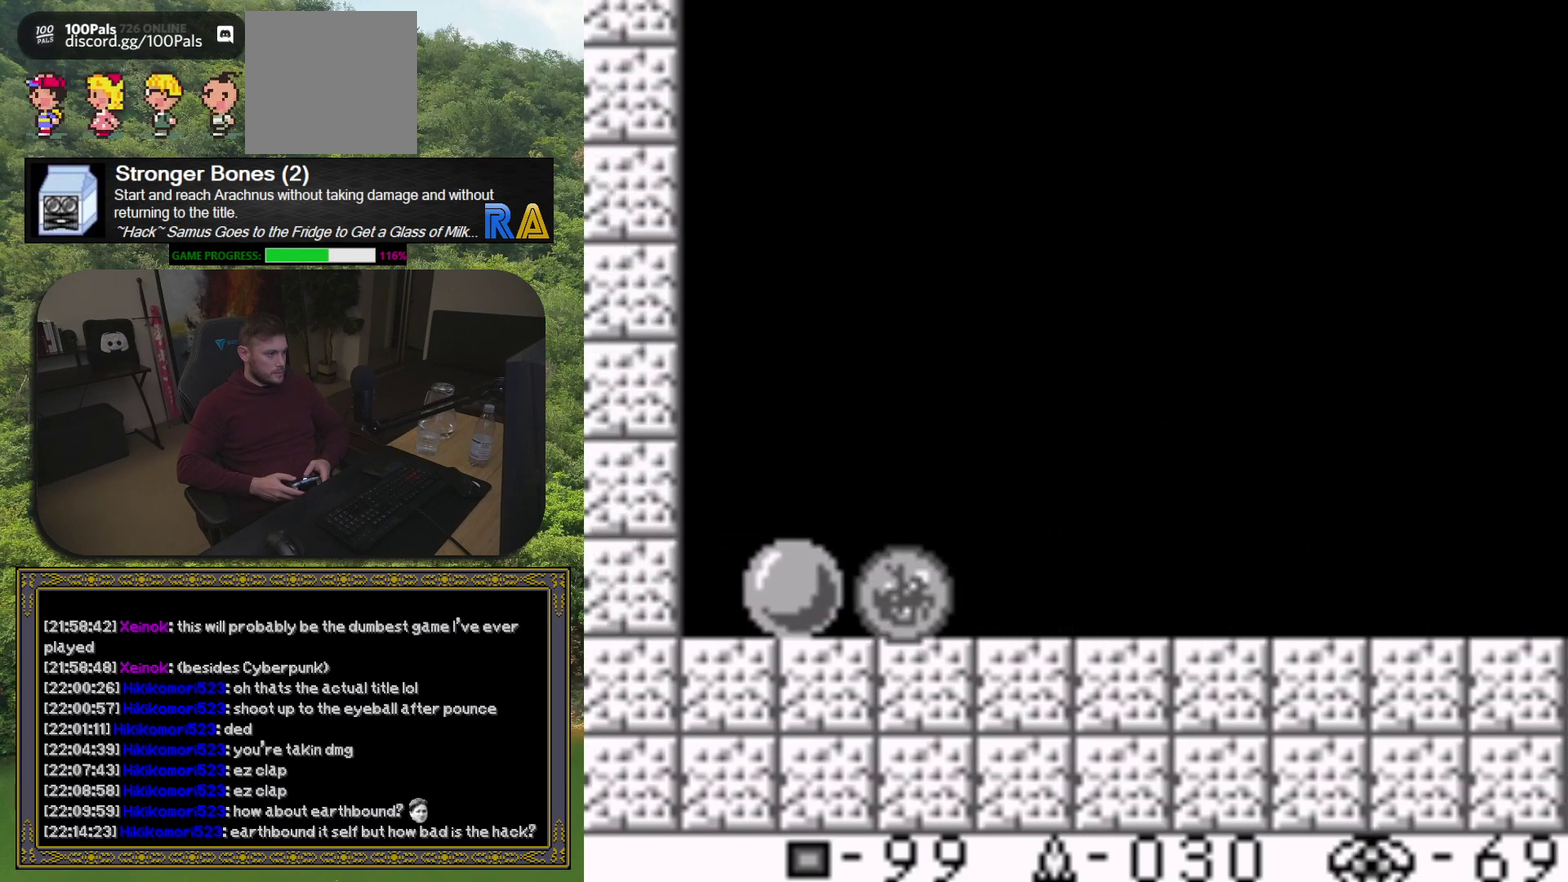
{"buttons": ["X"], "events": [[300, "X", "down"], [383, "X", "up"], [467, "X", "down"]]}
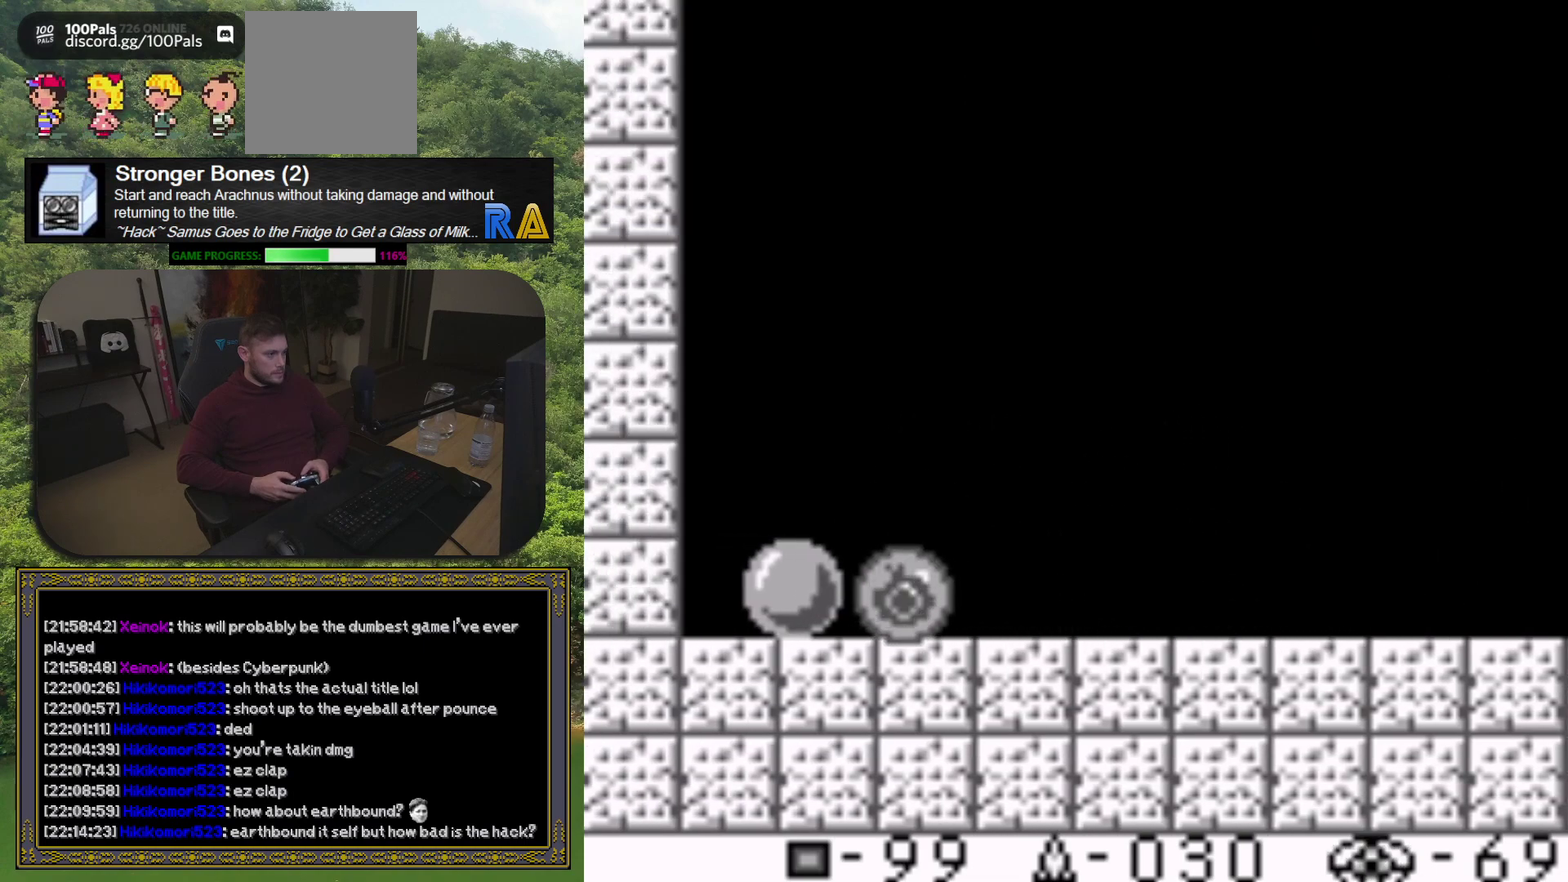
{"buttons": [], "events": [[33, "X", "up"], [117, "X", "down"], [167, "X", "up"], [267, "X", "down"], [333, "X", "up"], [417, "X", "down"], [483, "X", "up"]]}